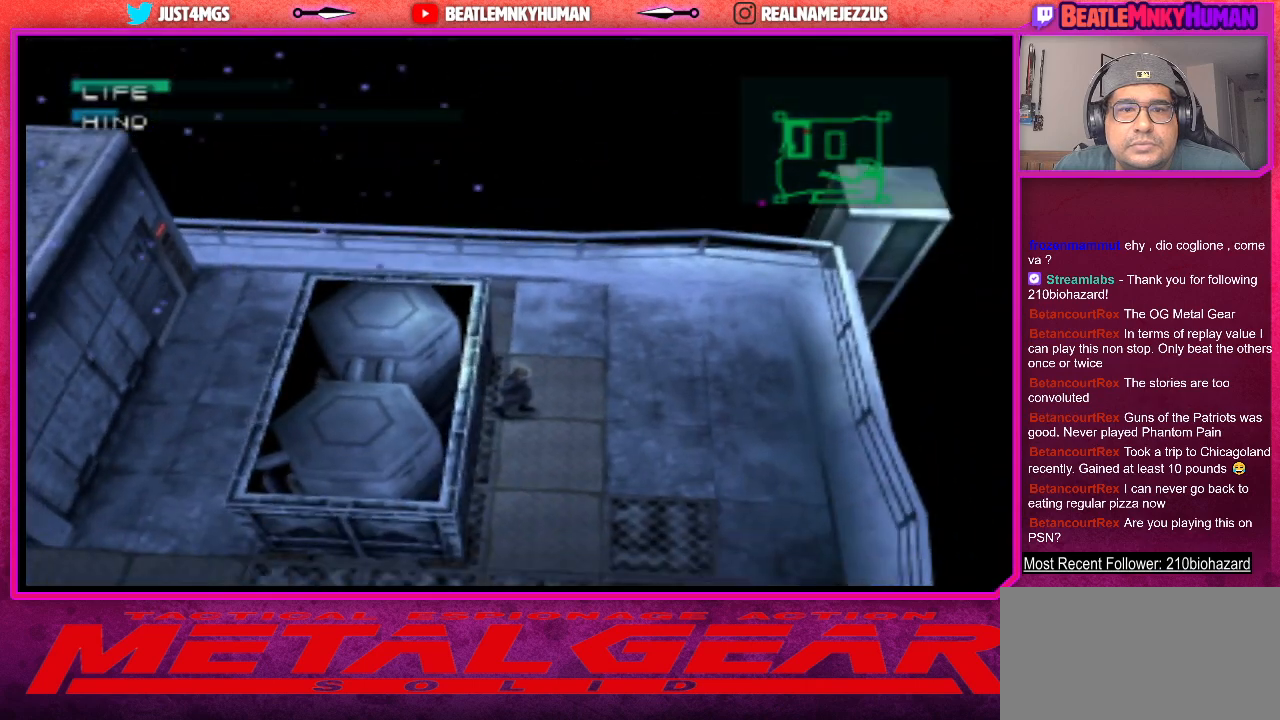
Gameplay with a controller (arcade stick); each line is a JSON object with the inputs held at the frame after it. "events" lists button and stick changes between this image and that frame as [ms after this image, input, new state], when the widget could be followed in between. Not read: L3 R3.
{"buttons": ["R1"], "left_stick": "center", "events": [[417, "R1", "down"]]}
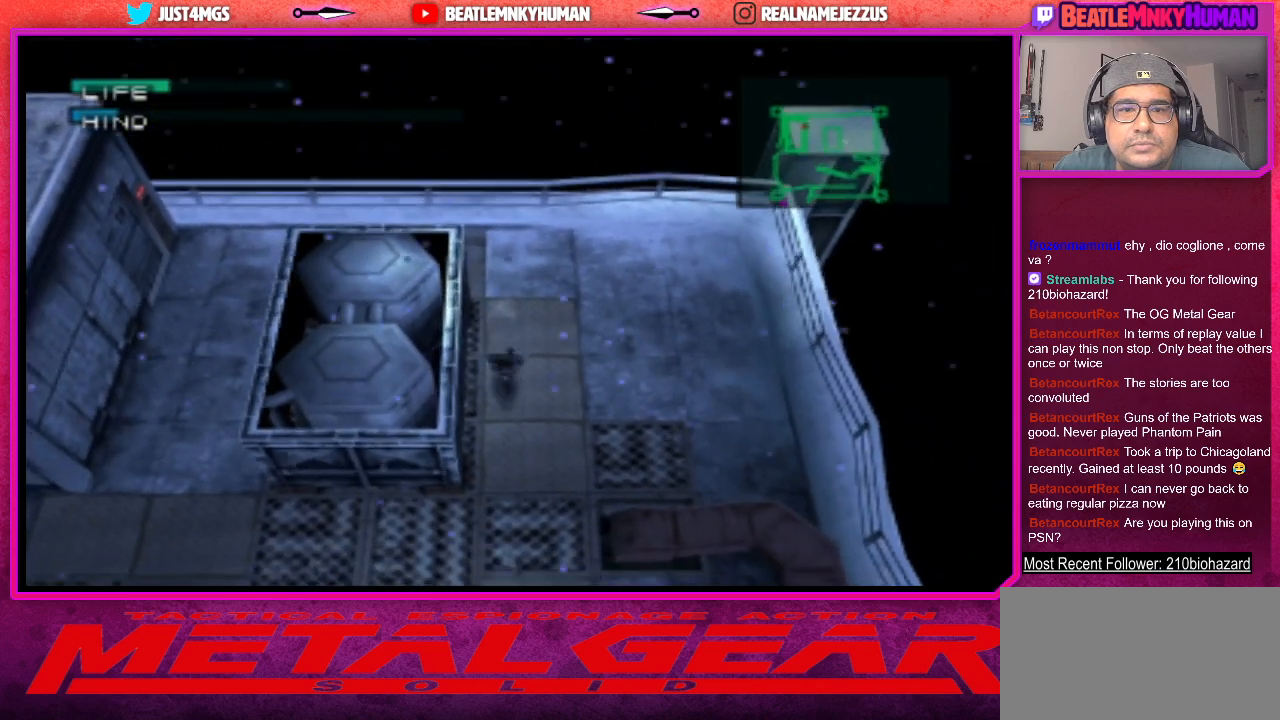
{"buttons": [], "left_stick": "center", "events": [[33, "R1", "up"]]}
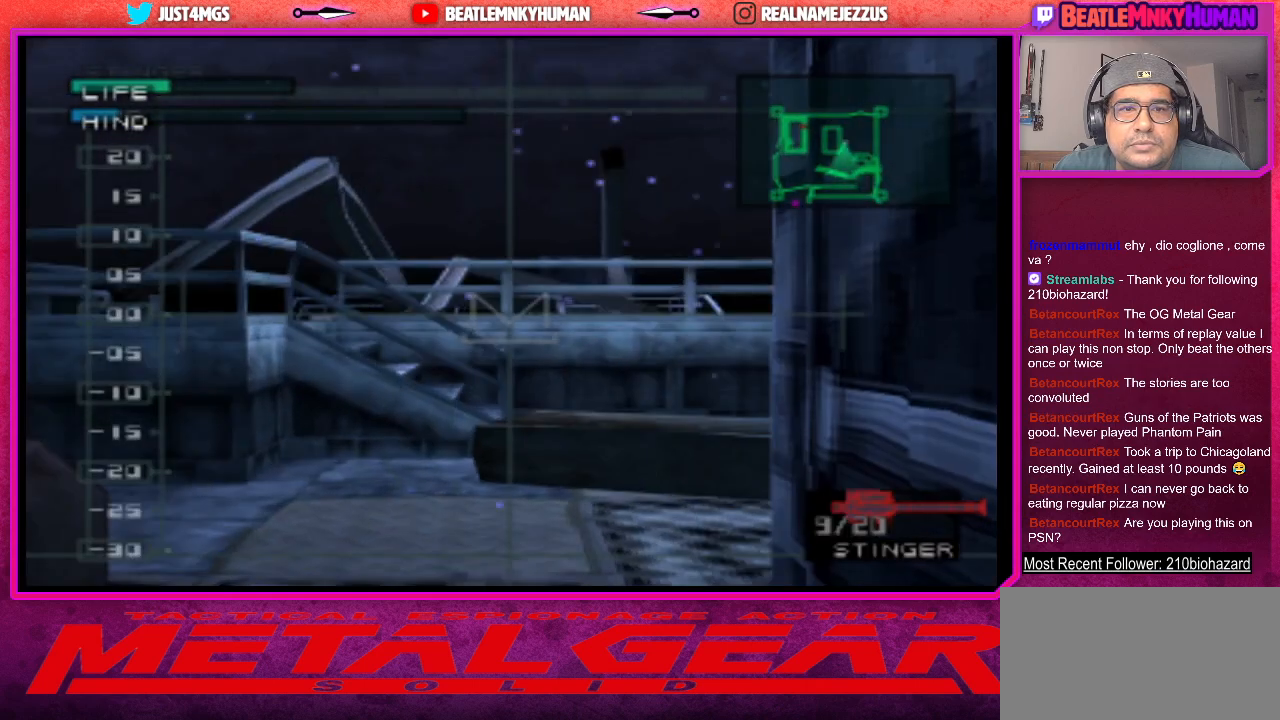
{"buttons": [], "left_stick": "center", "events": []}
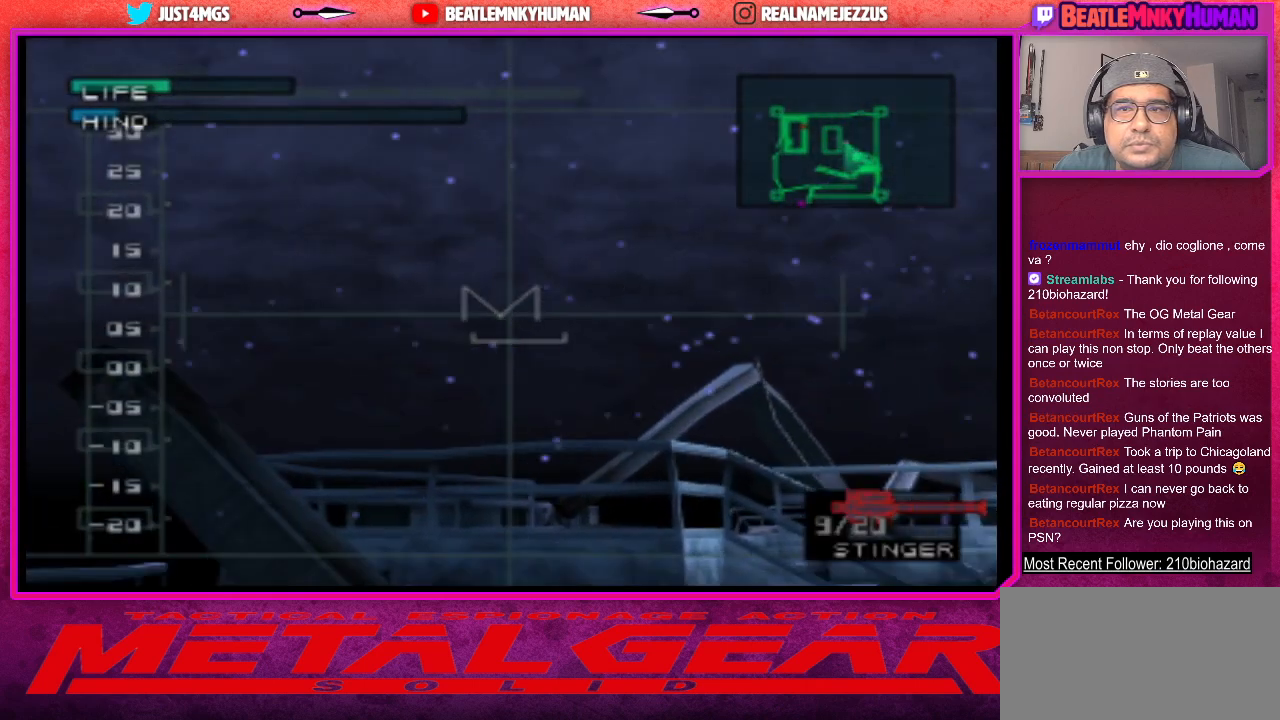
{"buttons": [], "left_stick": "center", "events": []}
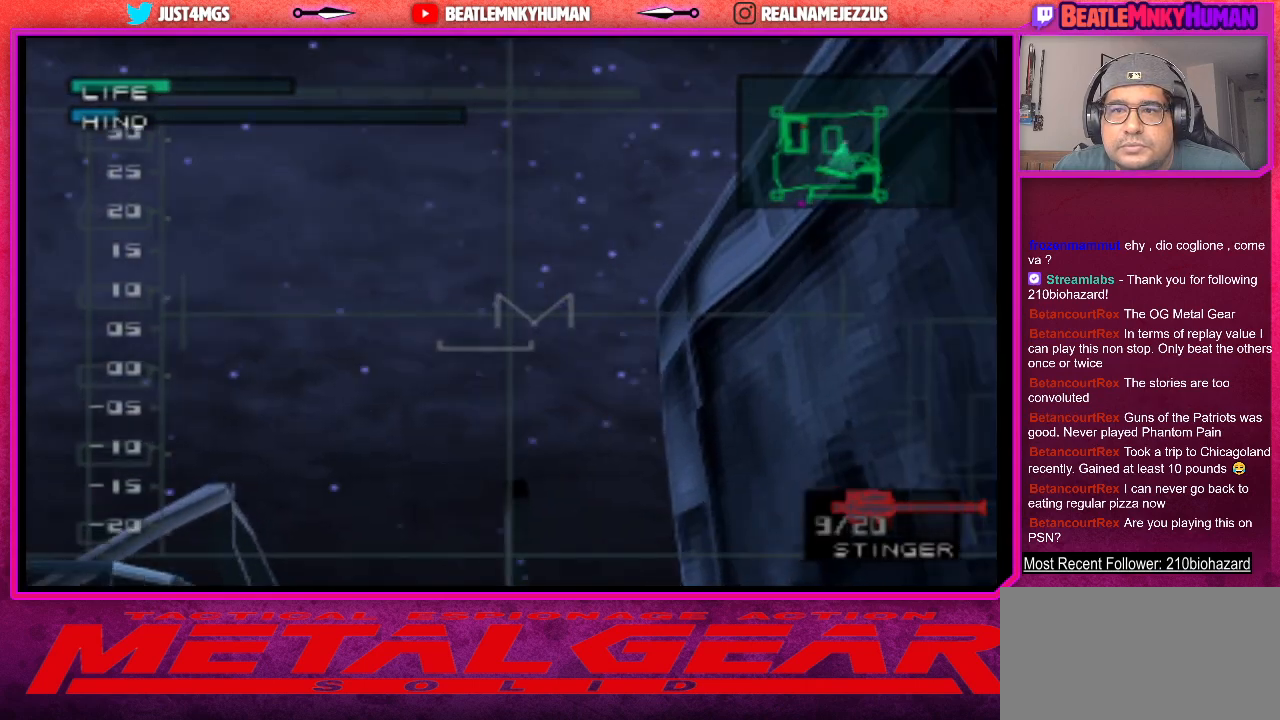
{"buttons": [], "left_stick": "center", "events": [[300, "R1", "down"], [383, "R1", "up"]]}